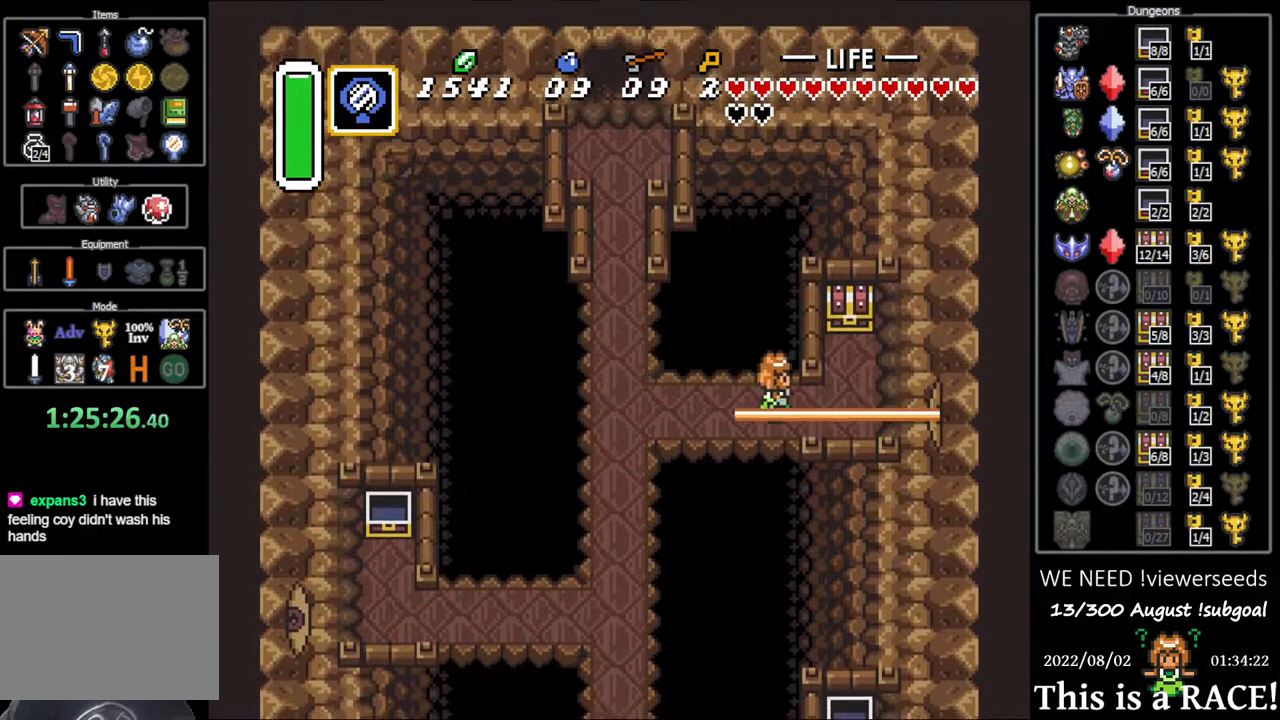
Gameplay with a controller (Nintendo layout); each line is a JSON object with the inputs held at the frame after it. "events" lists button and stick changes between this image and that frame as [ms after this image, input, new state], when the widget could be followed in between. Not read: A B L3 R3 X Y other_buttons.
{"buttons": ["DPAD_UP"], "events": [[250, "DPAD_UP", "down"]]}
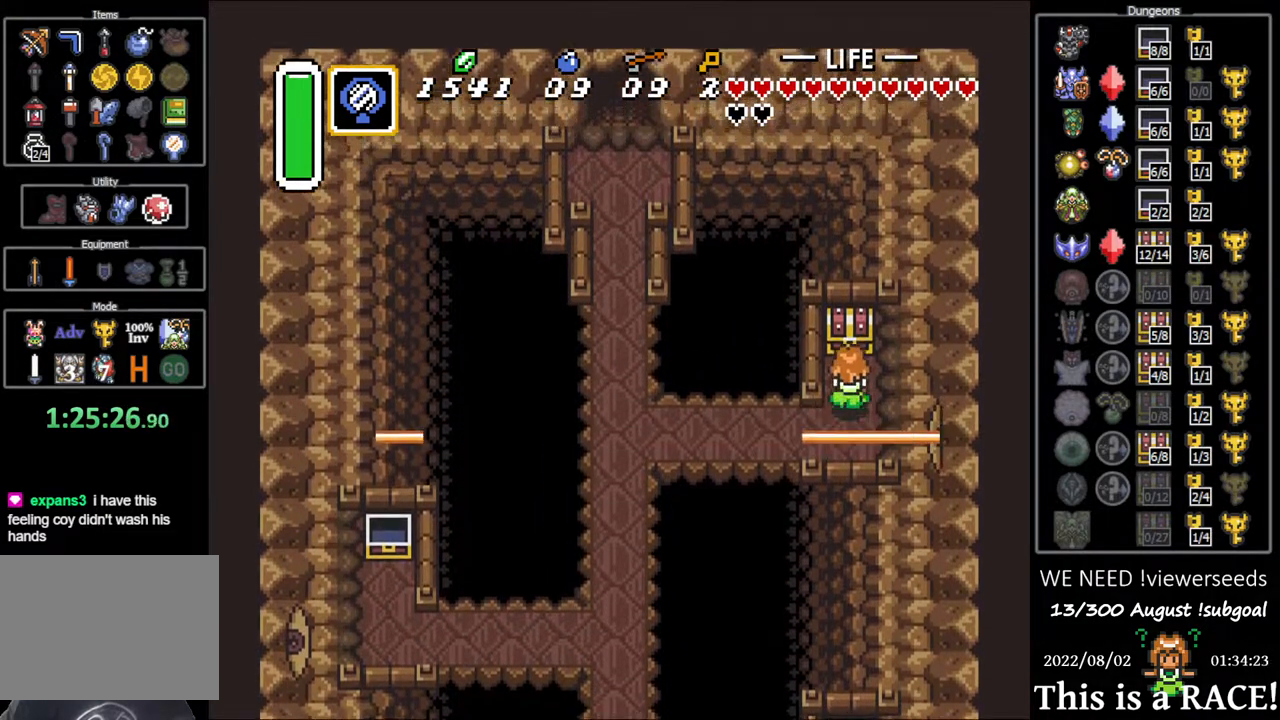
{"buttons": ["DPAD_UP"], "events": []}
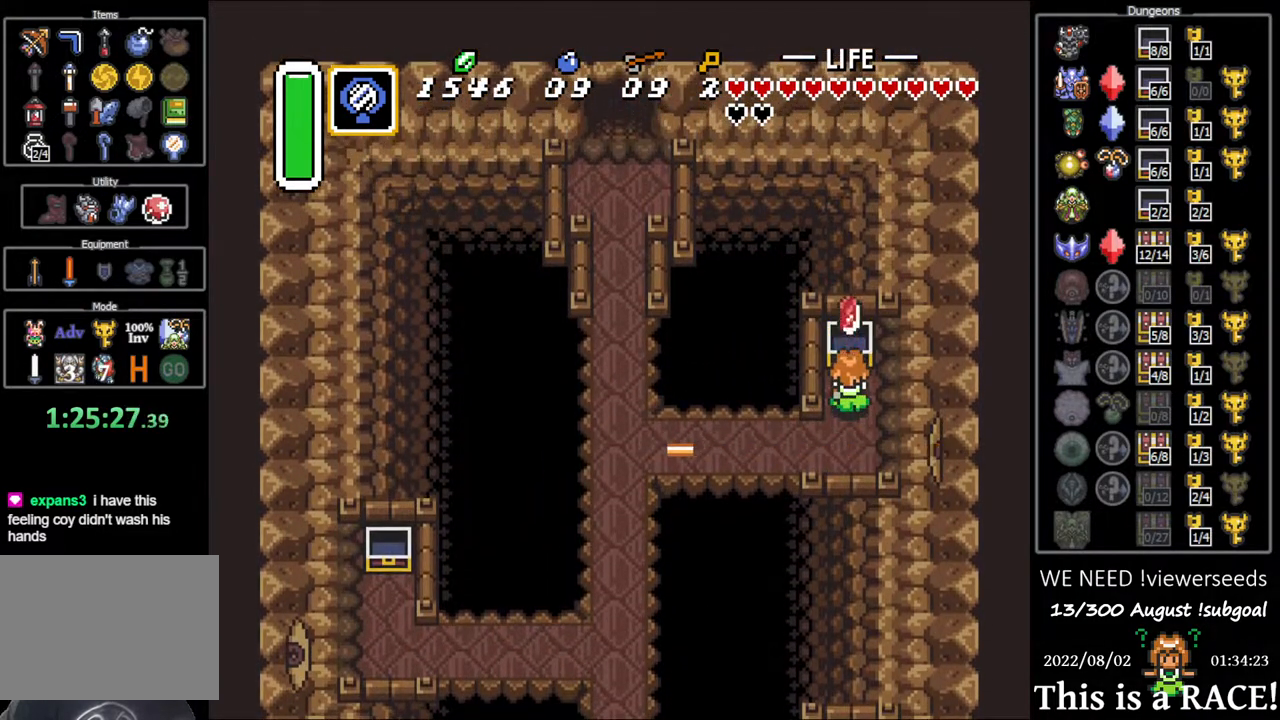
{"buttons": [], "events": [[217, "DPAD_UP", "up"]]}
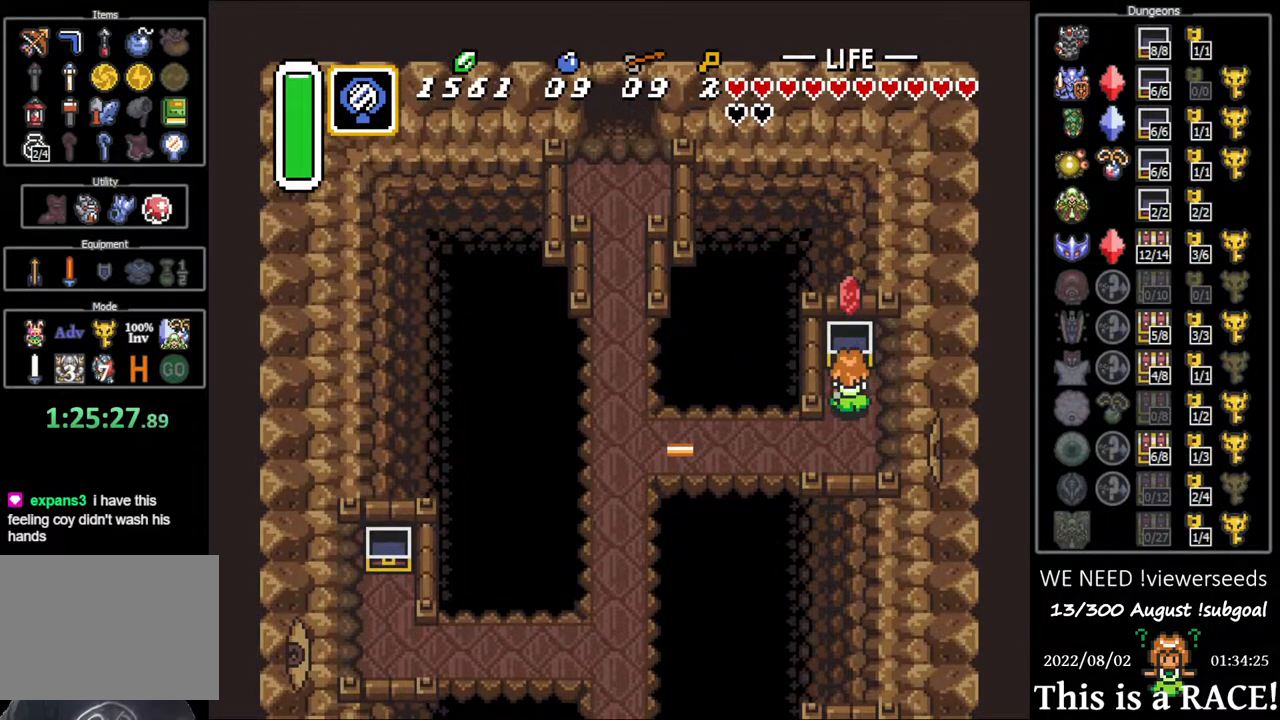
{"buttons": [], "events": []}
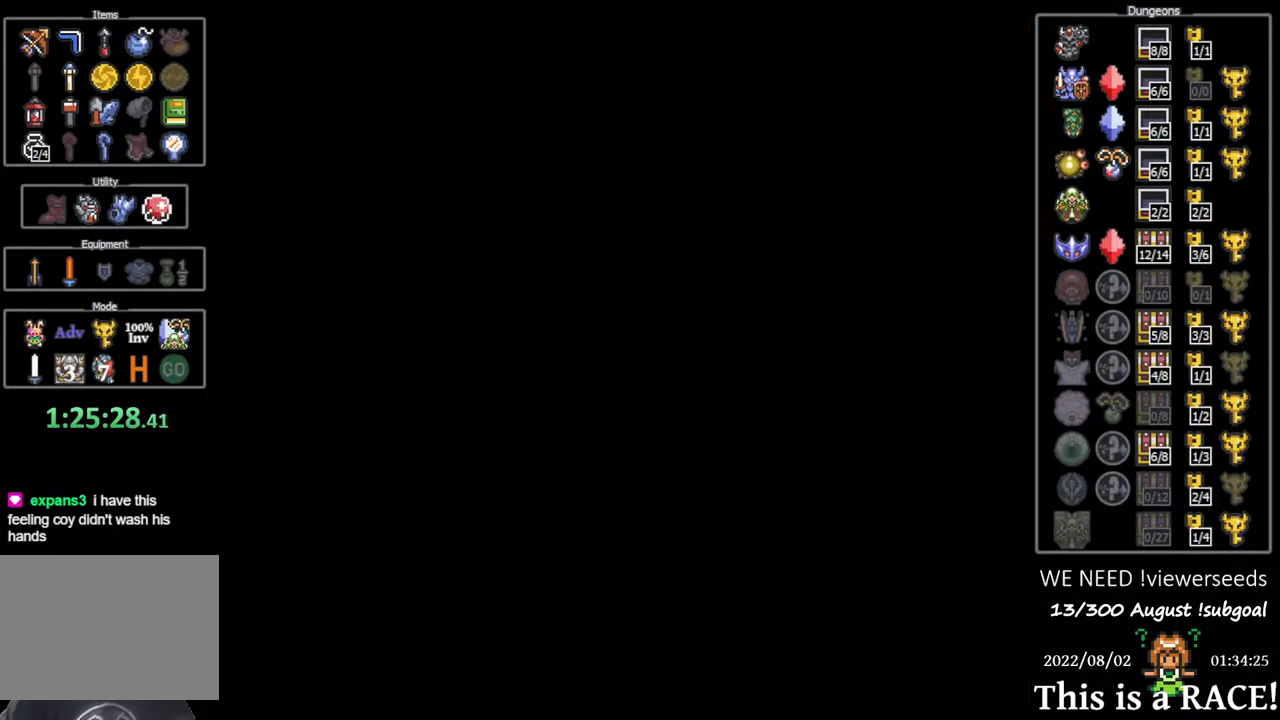
{"buttons": [], "events": []}
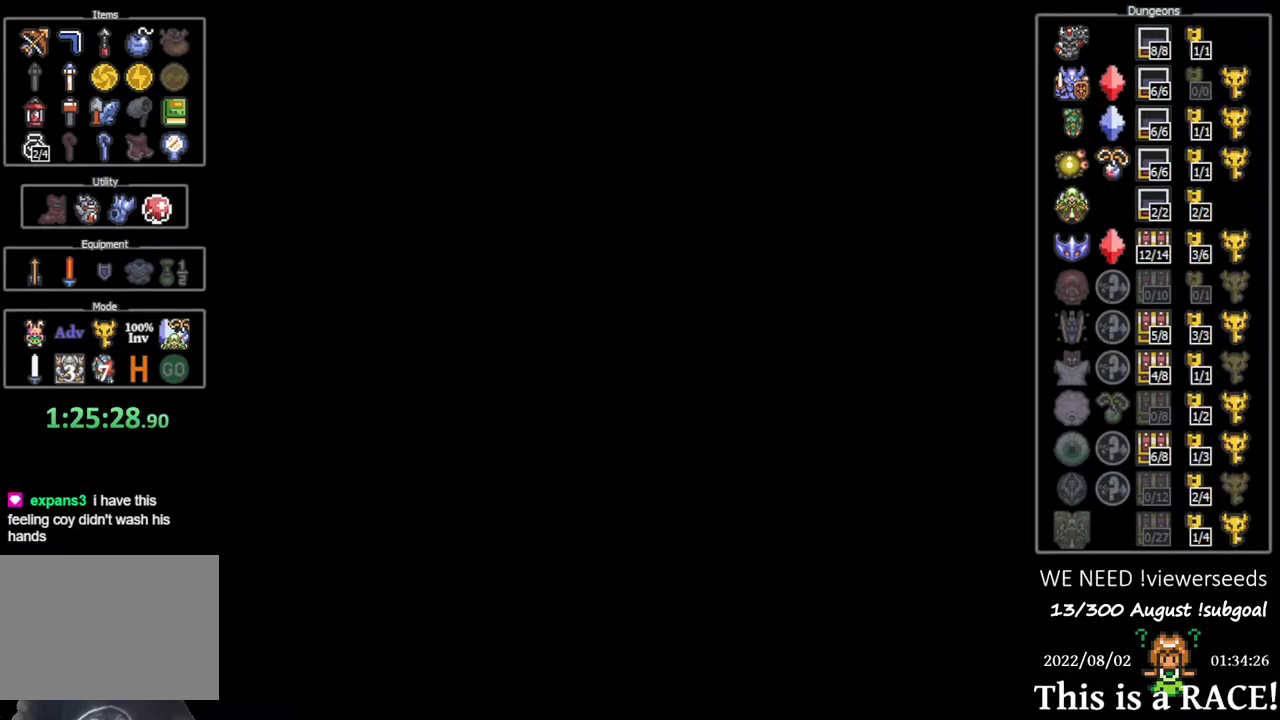
{"buttons": [], "events": []}
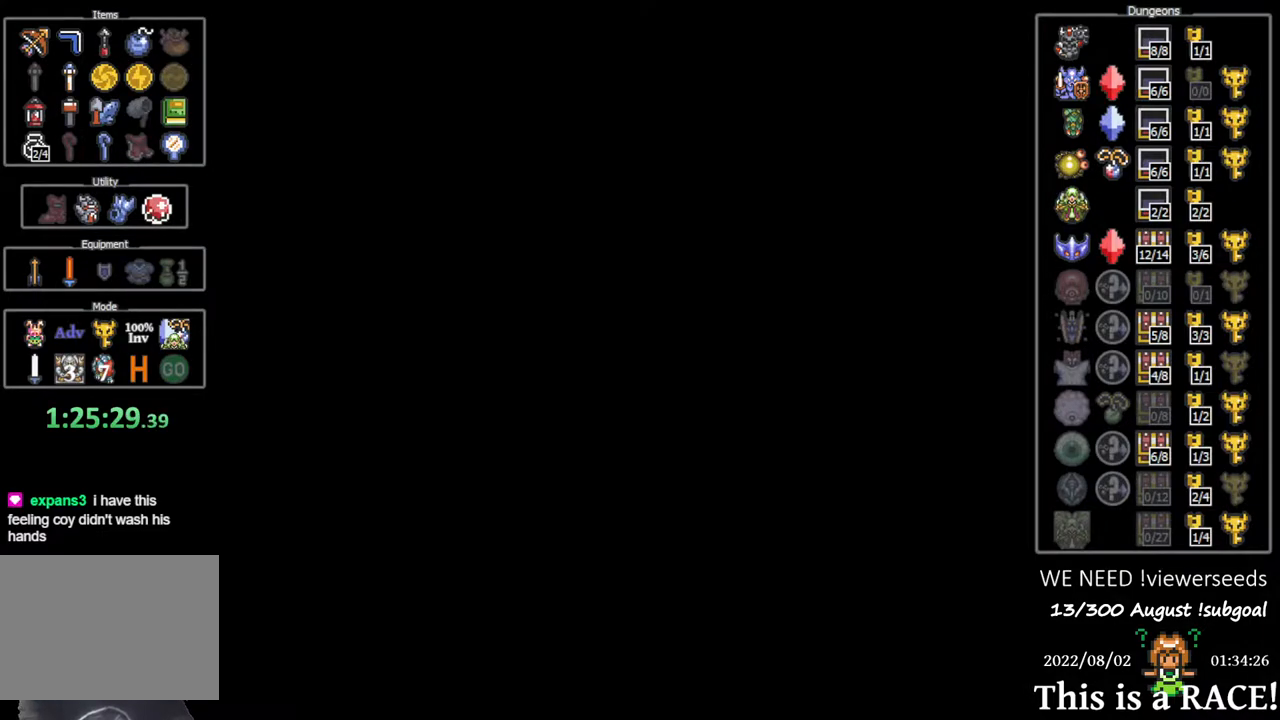
{"buttons": [], "events": []}
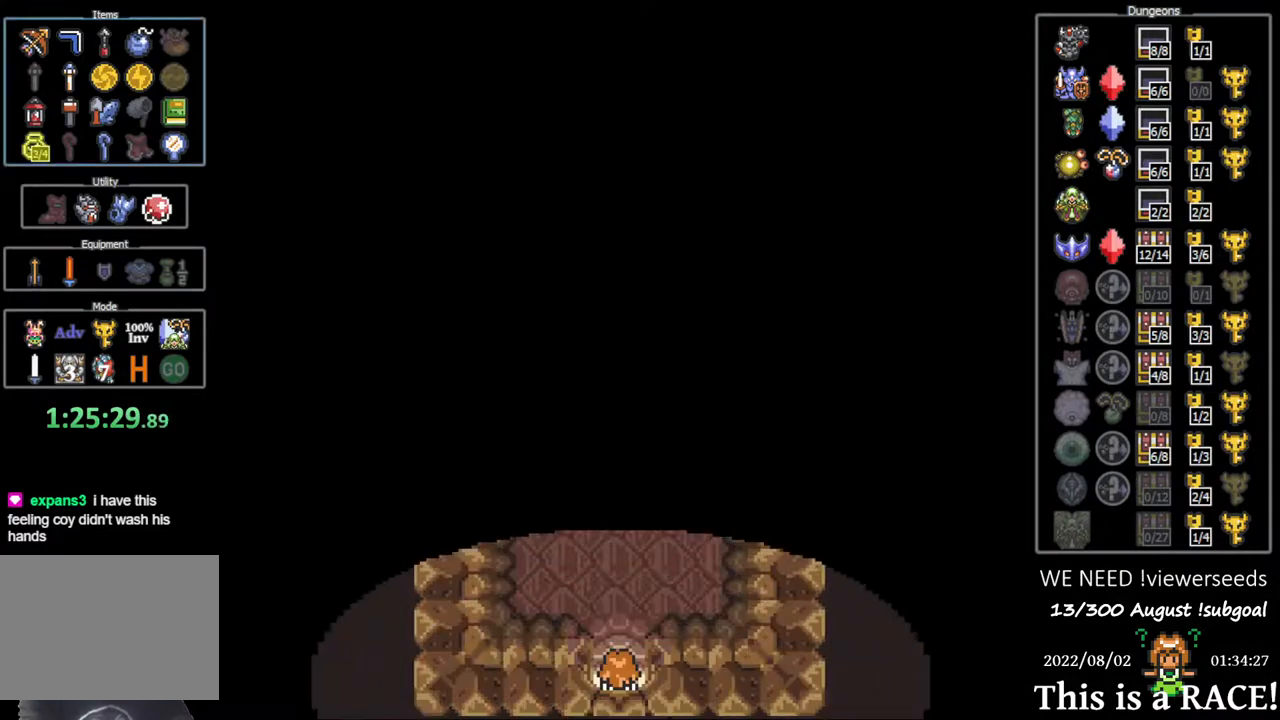
{"buttons": ["DPAD_DOWN"], "events": [[367, "DPAD_DOWN", "down"]]}
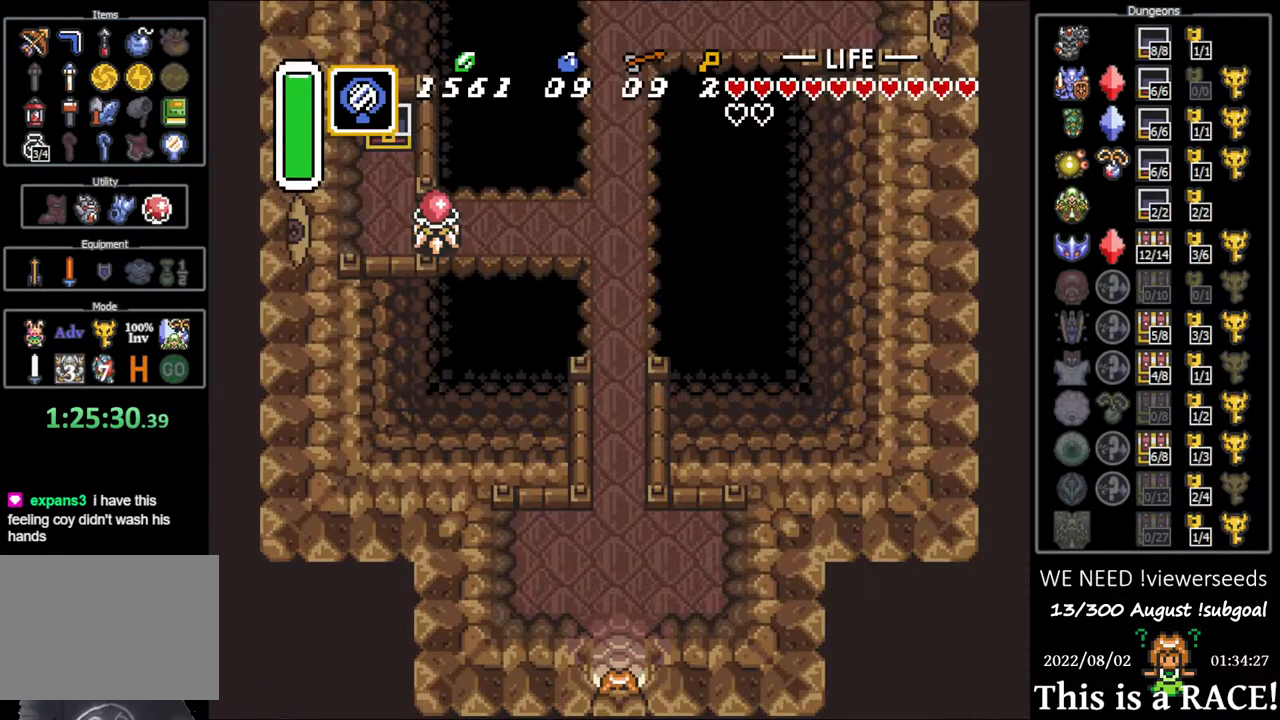
{"buttons": [], "events": [[300, "DPAD_DOWN", "up"]]}
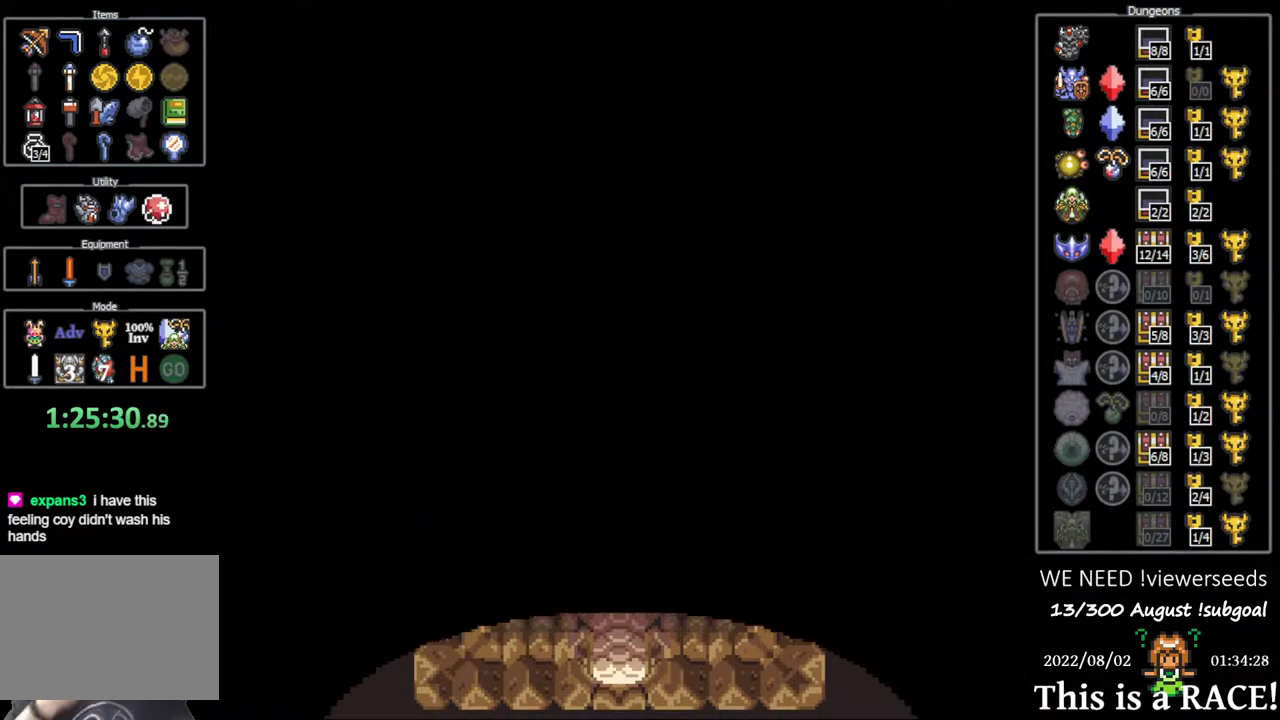
{"buttons": [], "events": []}
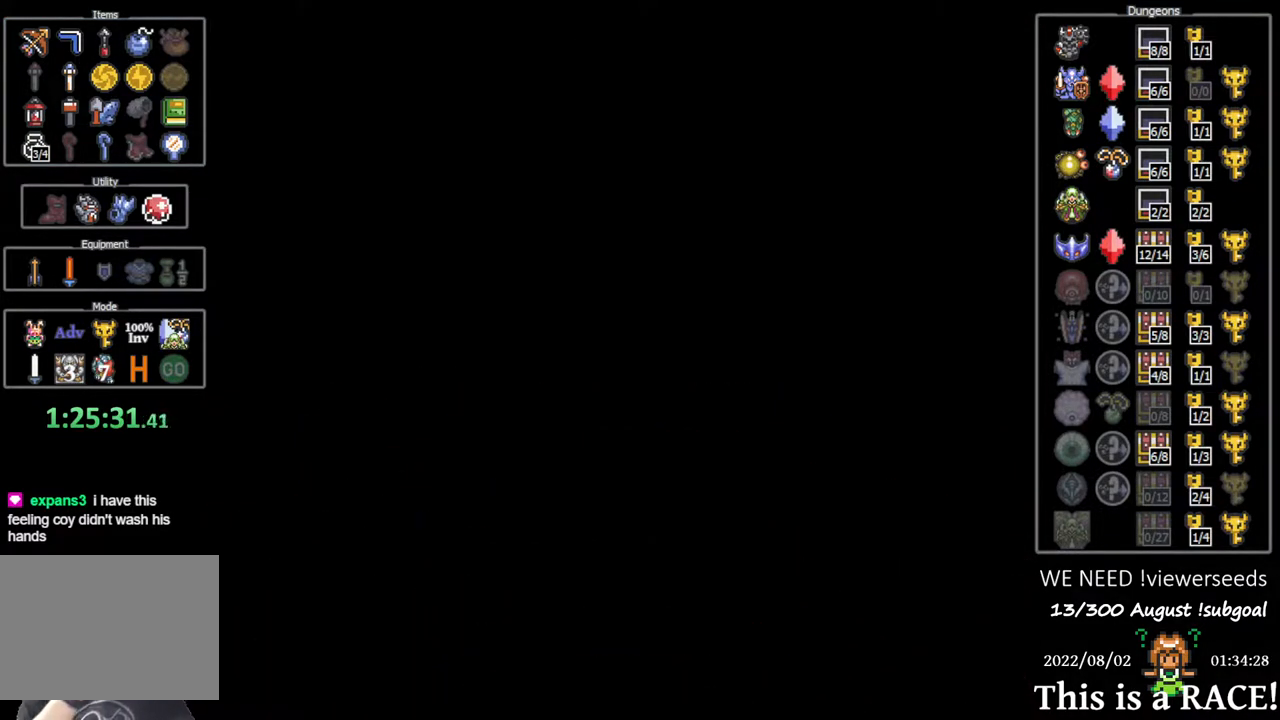
{"buttons": [], "events": []}
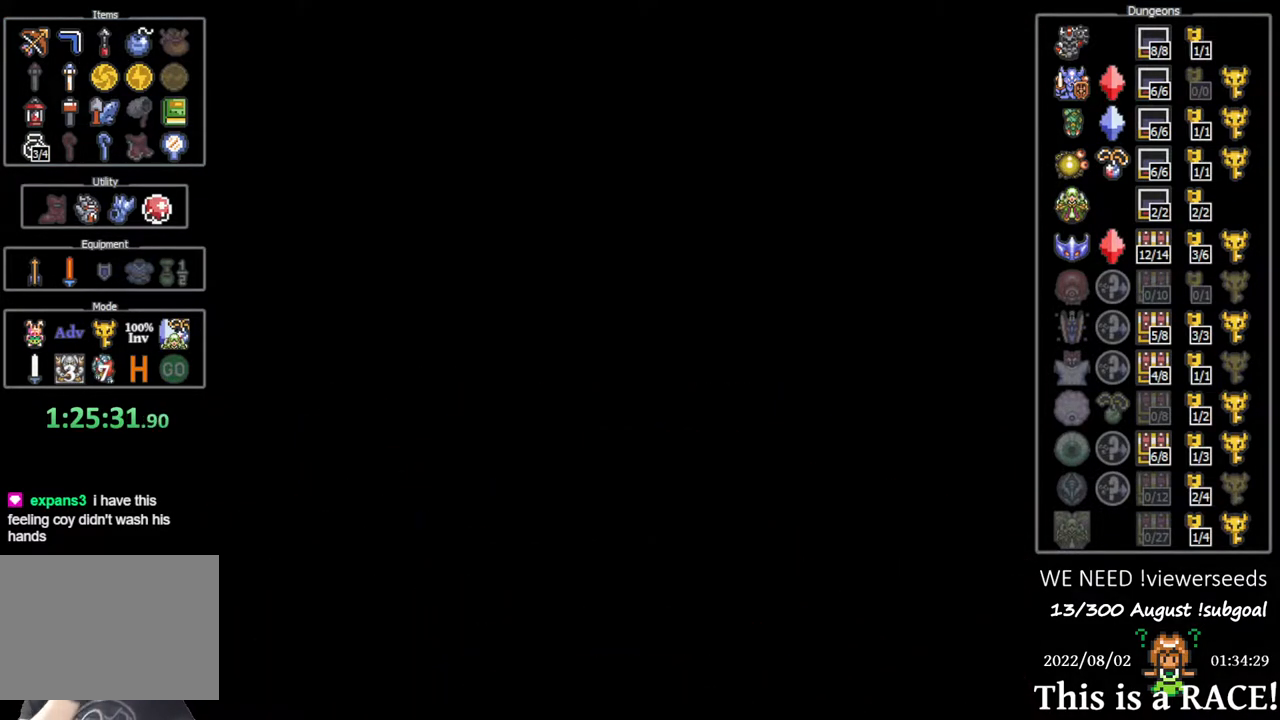
{"buttons": [], "events": []}
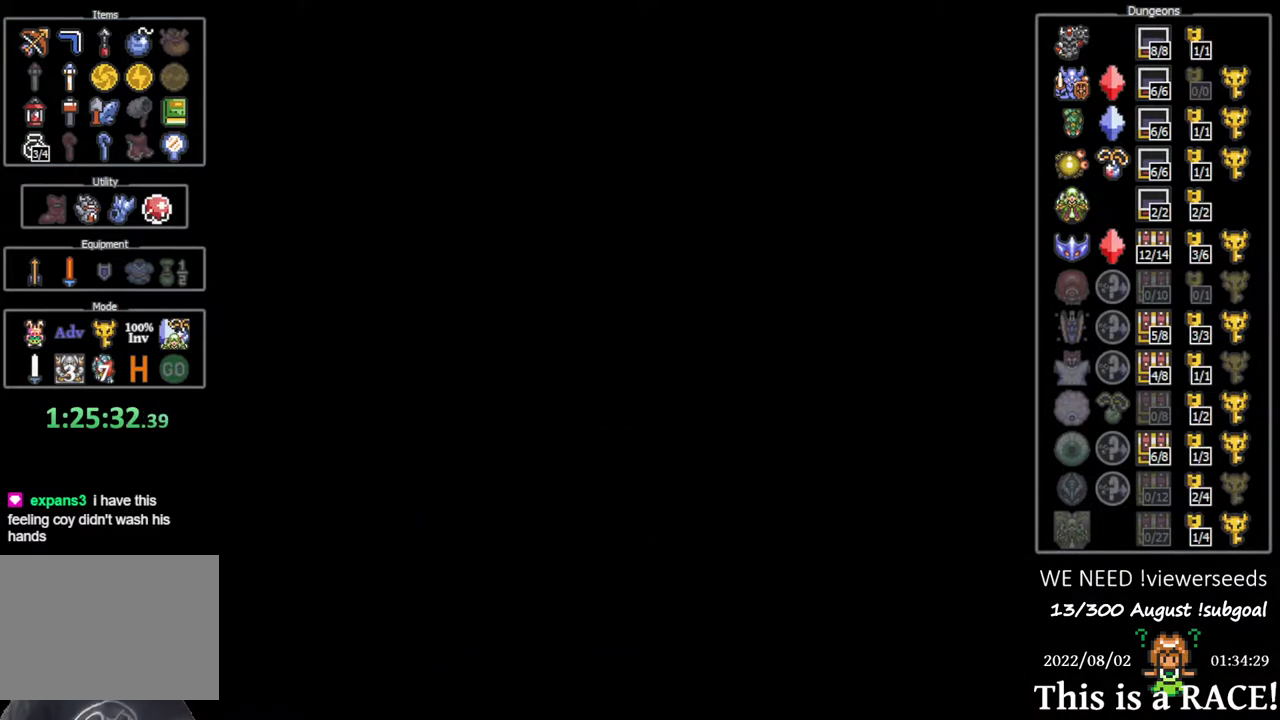
{"buttons": [], "events": []}
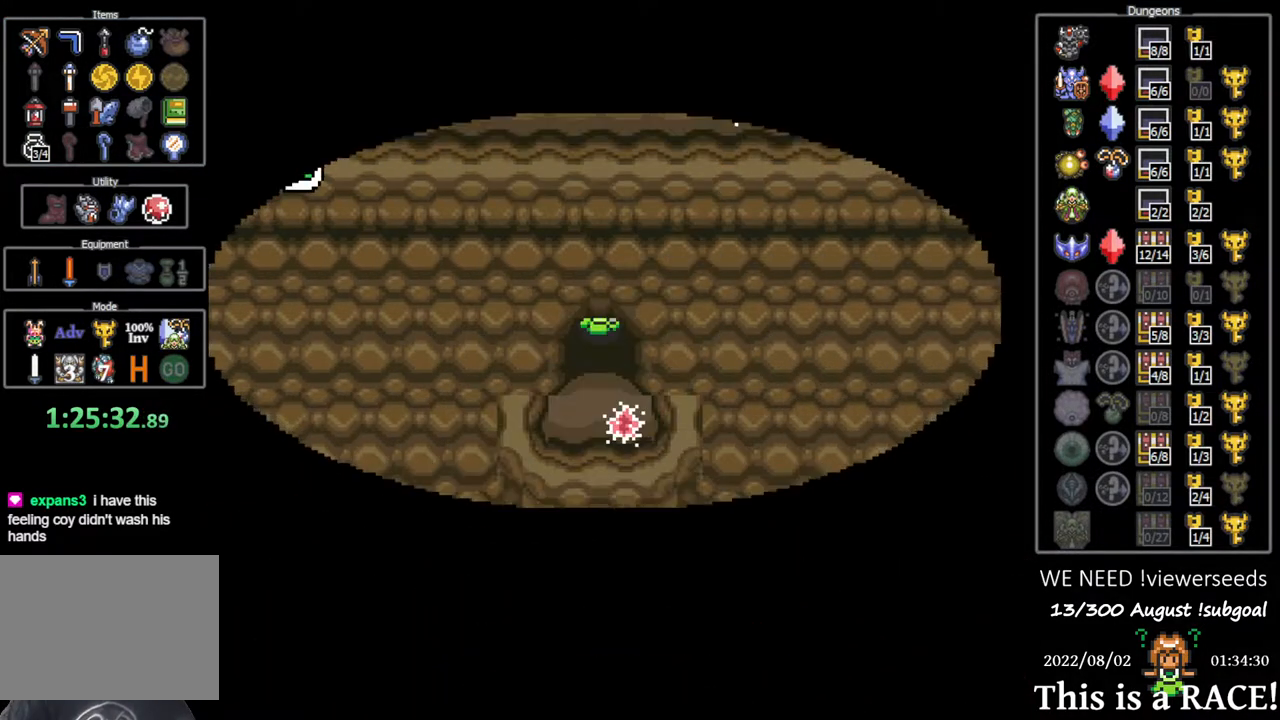
{"buttons": [], "events": []}
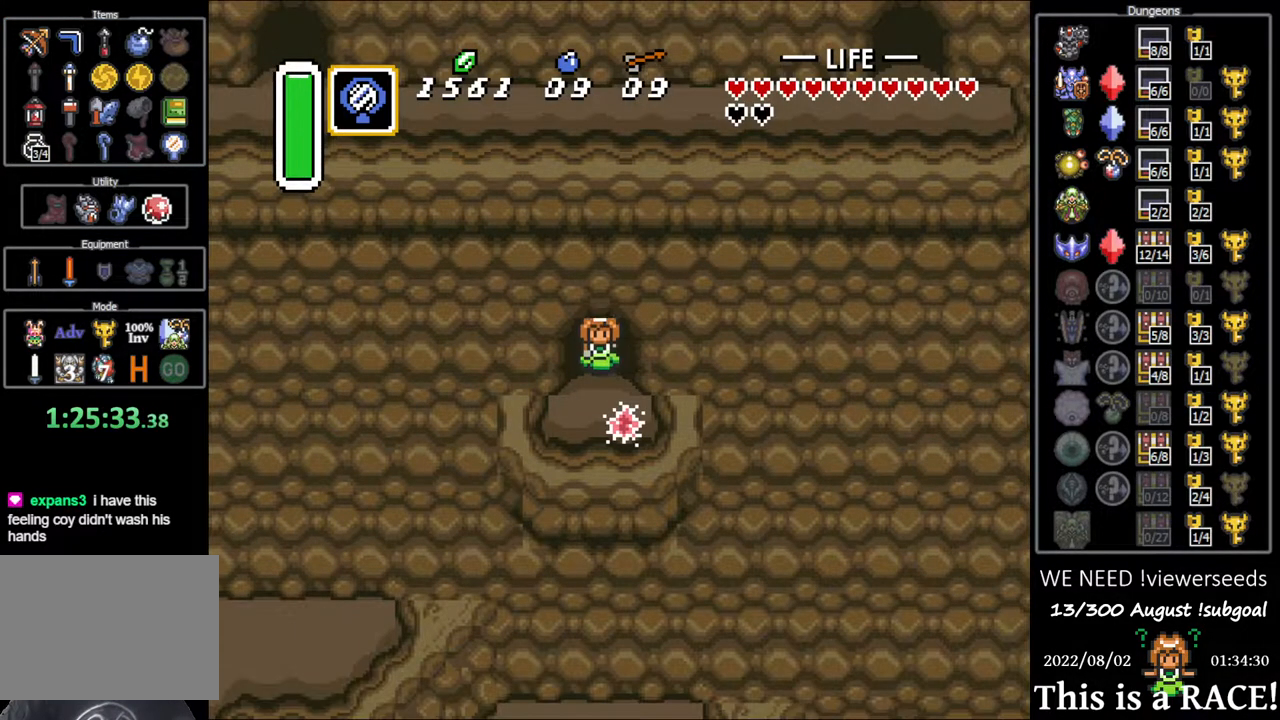
{"buttons": [], "events": []}
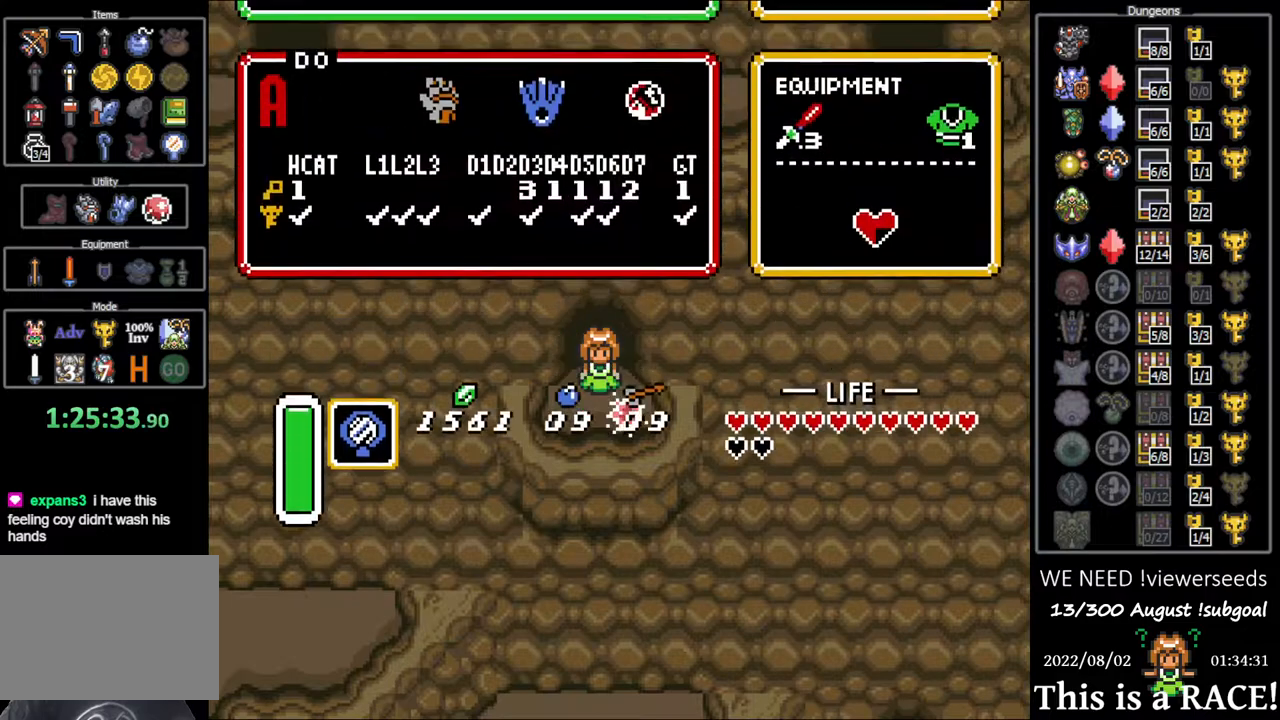
{"buttons": [], "events": [[367, "DPAD_UP", "down"], [450, "DPAD_UP", "up"]]}
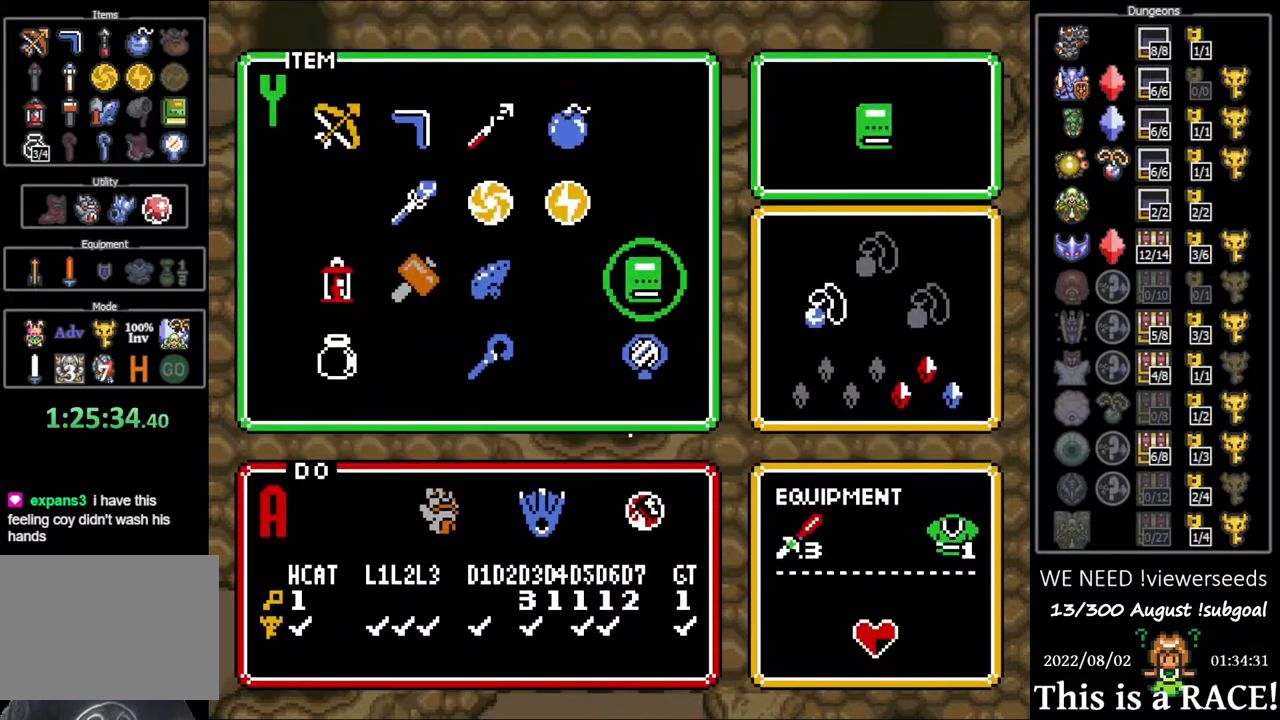
{"buttons": [], "events": [[17, "DPAD_LEFT", "down"], [83, "DPAD_LEFT", "up"]]}
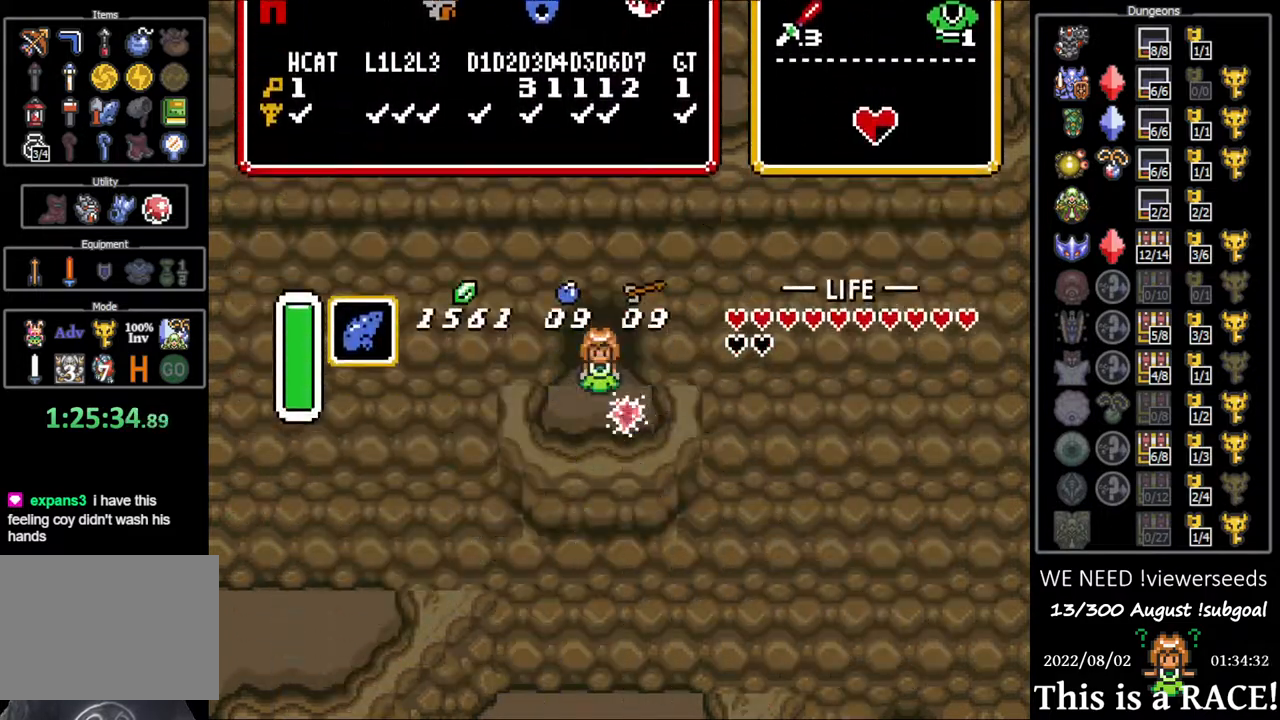
{"buttons": [], "events": []}